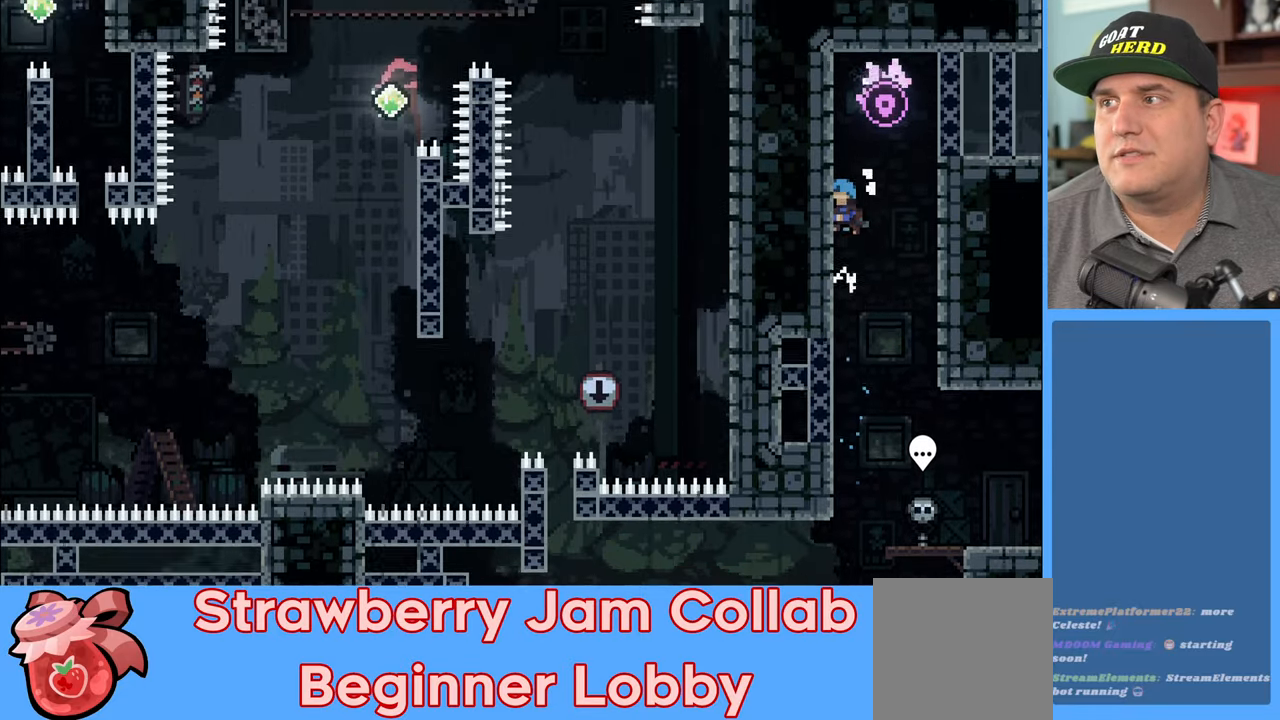
Gameplay with a controller (Xbox layout); each line is a JSON object with the inputs held at the frame after it. "events" lists button and stick changes between this image and that frame as [ms after this image, input, new state], when the widget could be followed in between.
{"buttons": ["R2"], "left_stick": "up-left", "right_stick": "center", "events": [[100, "A", "down"], [267, "A", "up"]]}
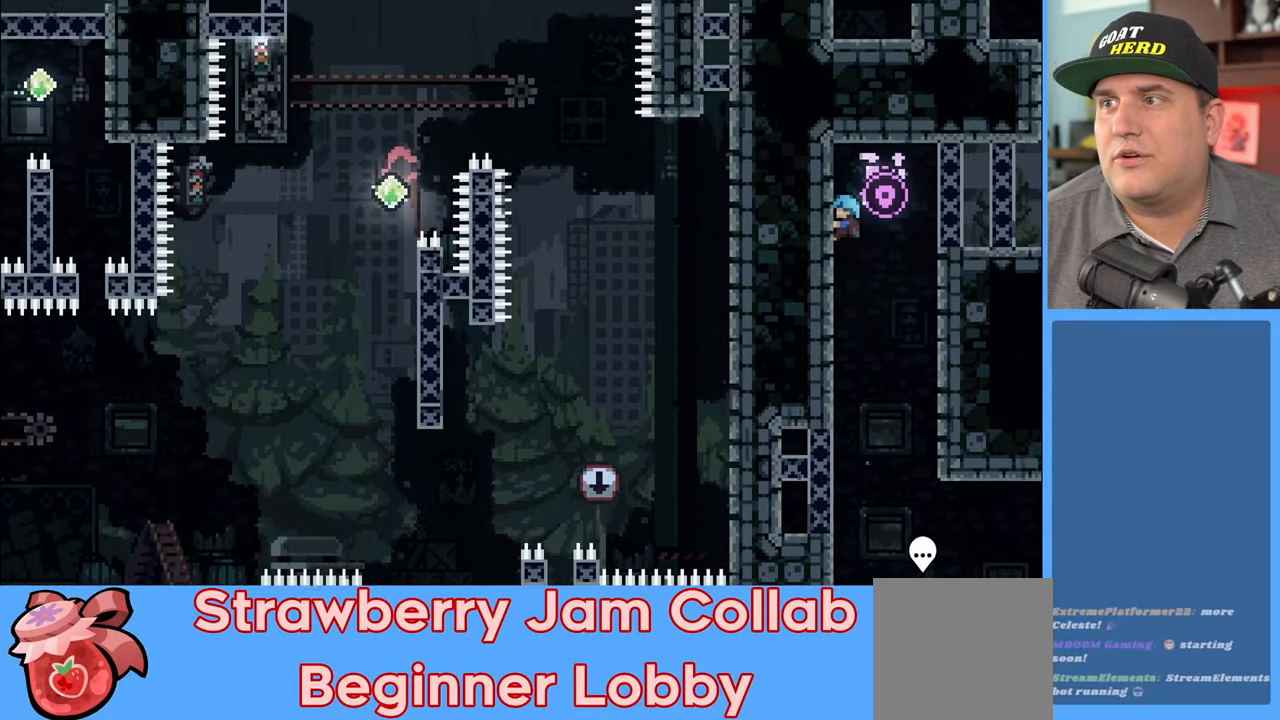
{"buttons": [], "left_stick": "center", "right_stick": "center", "events": [[100, "A", "down"], [250, "A", "up"], [400, "R2", "up"], [417, "left_stick", "center"]]}
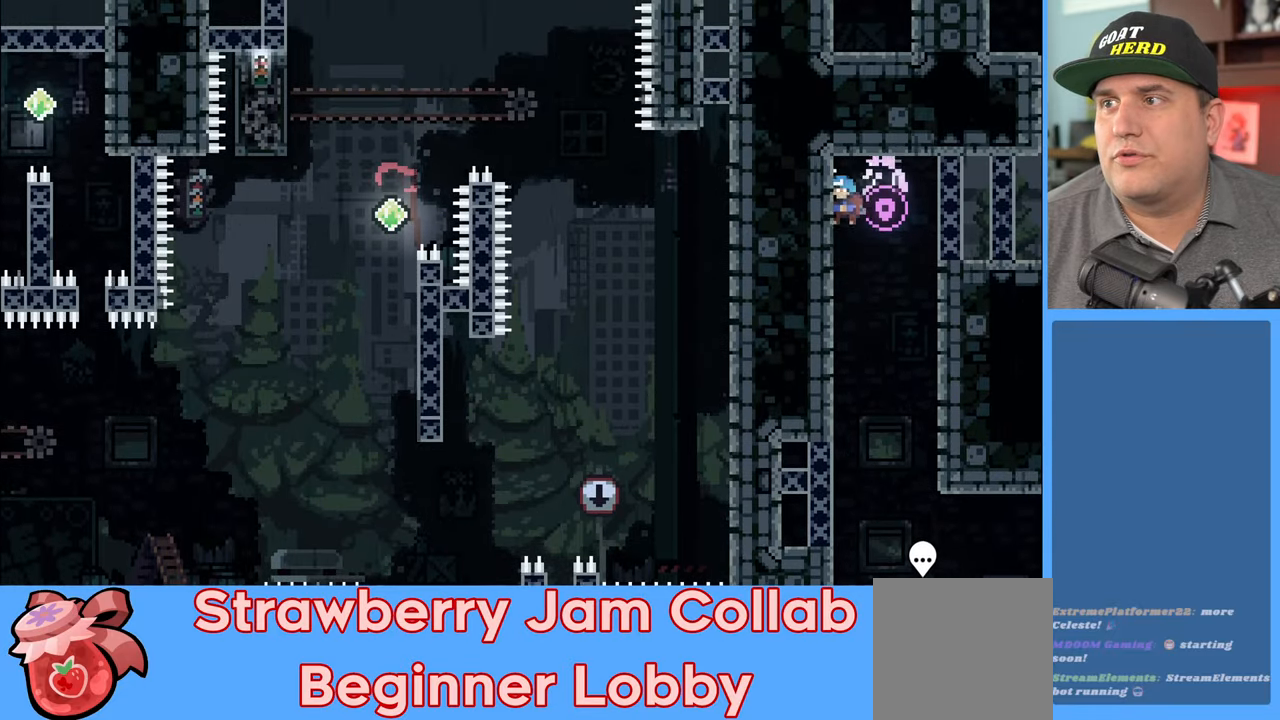
{"buttons": [], "left_stick": "center", "right_stick": "center", "events": []}
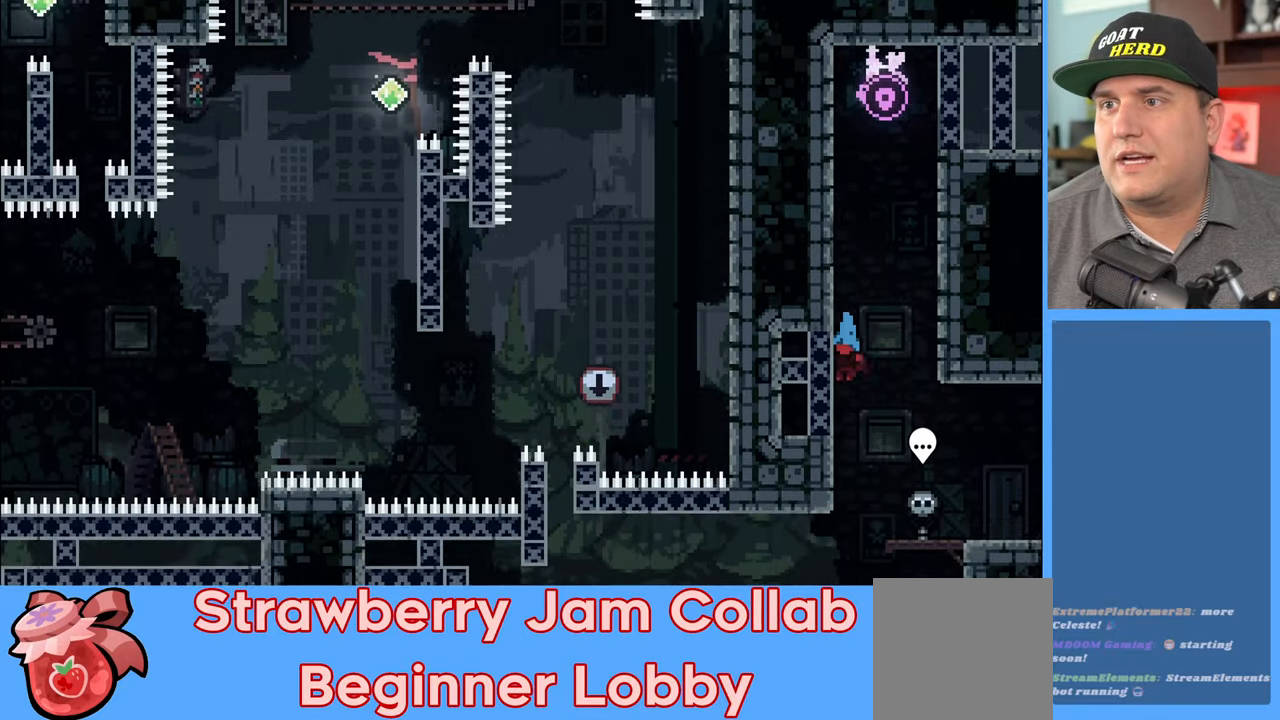
{"buttons": [], "left_stick": "center", "right_stick": "center", "events": [[150, "left_stick", "right"], [350, "left_stick", "center"]]}
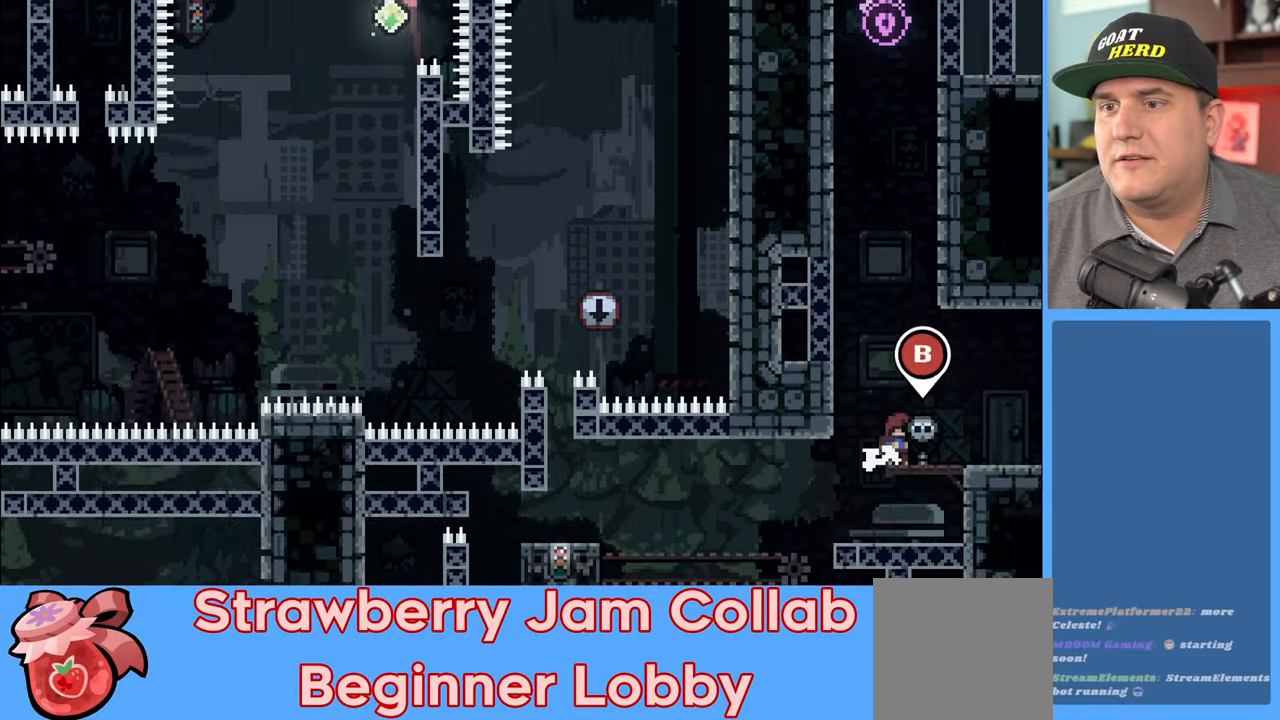
{"buttons": [], "left_stick": "center", "right_stick": "center", "events": []}
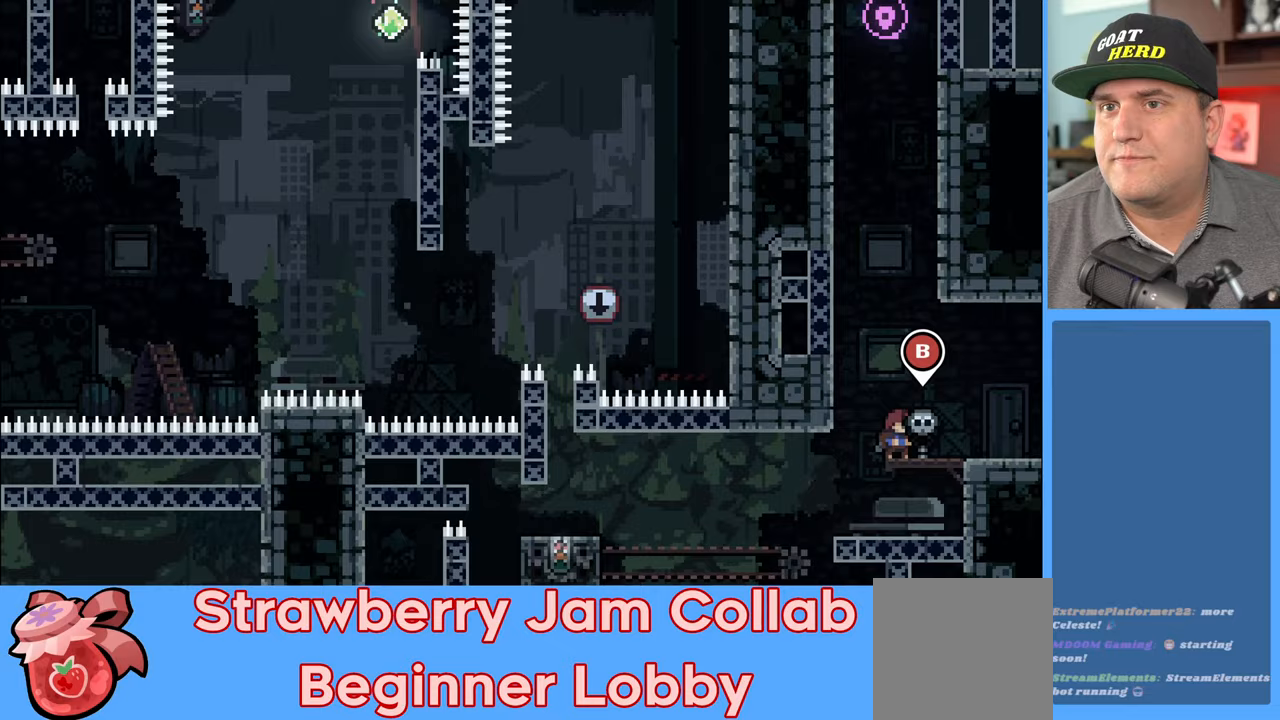
{"buttons": ["A"], "left_stick": "right", "right_stick": "center", "events": [[250, "left_stick", "right"], [350, "A", "down"]]}
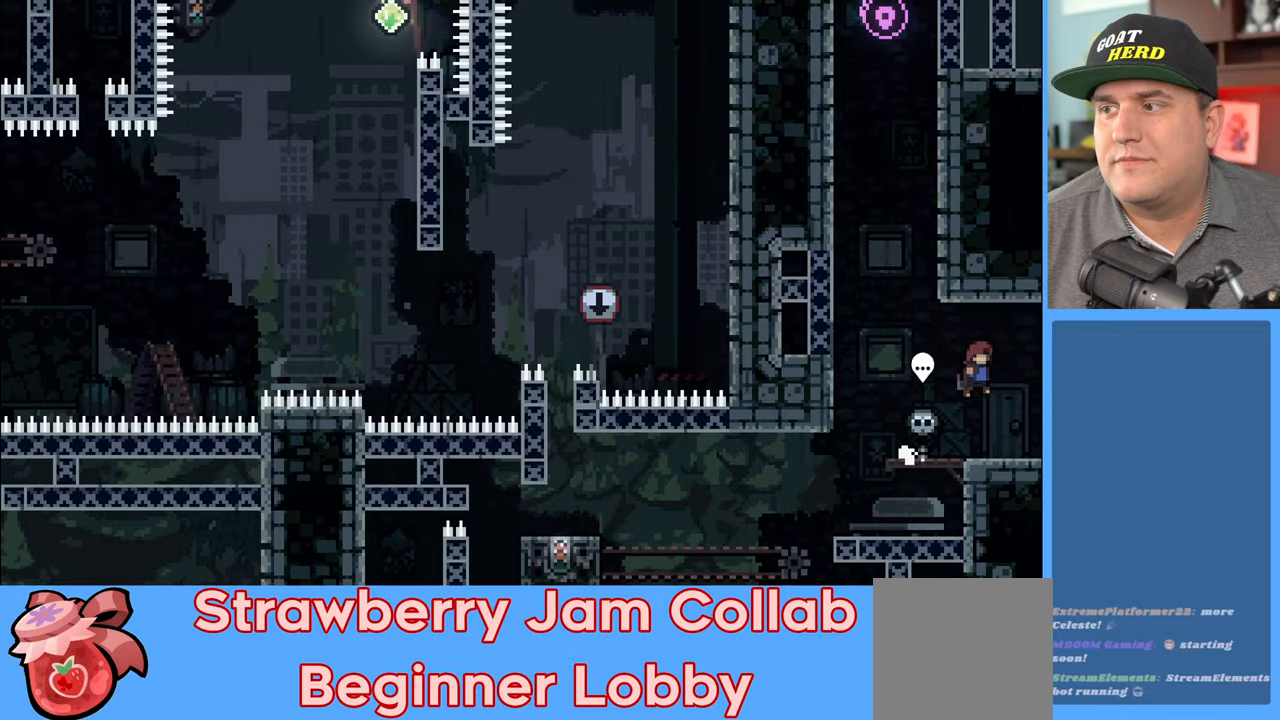
{"buttons": [], "left_stick": "center", "right_stick": "center", "events": [[50, "A", "up"], [433, "left_stick", "center"]]}
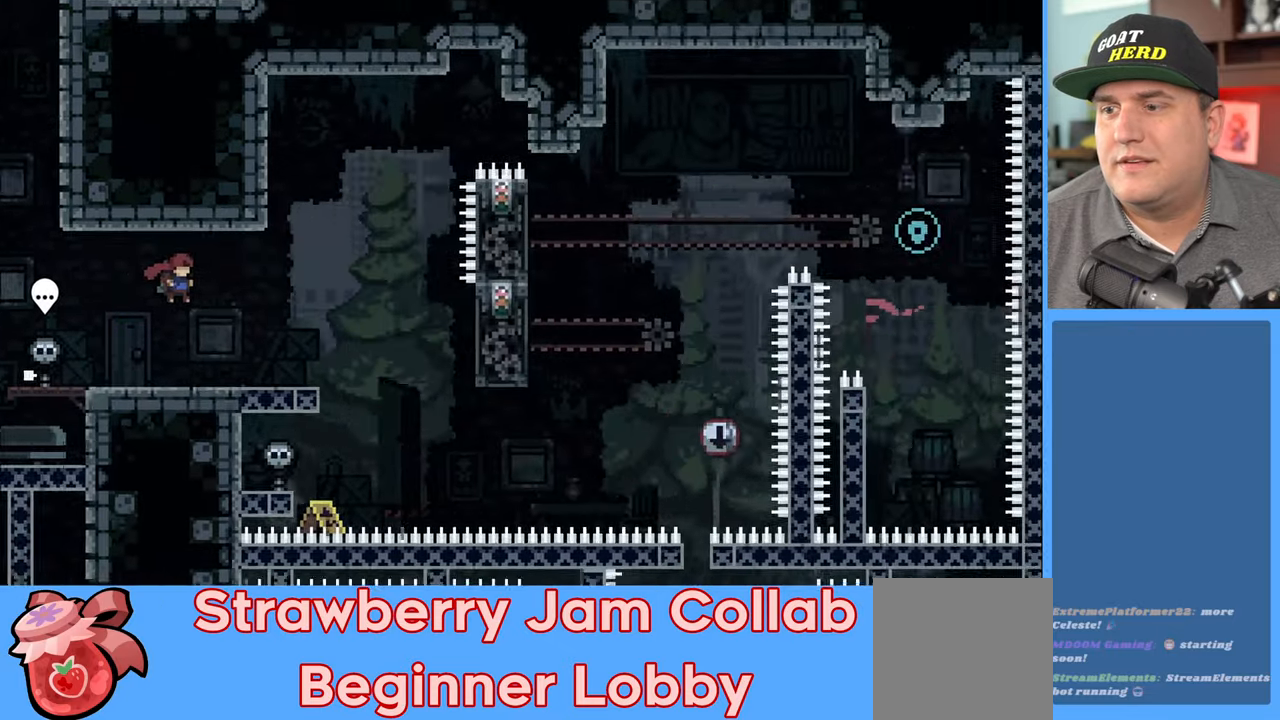
{"buttons": [], "left_stick": "center", "right_stick": "center", "events": []}
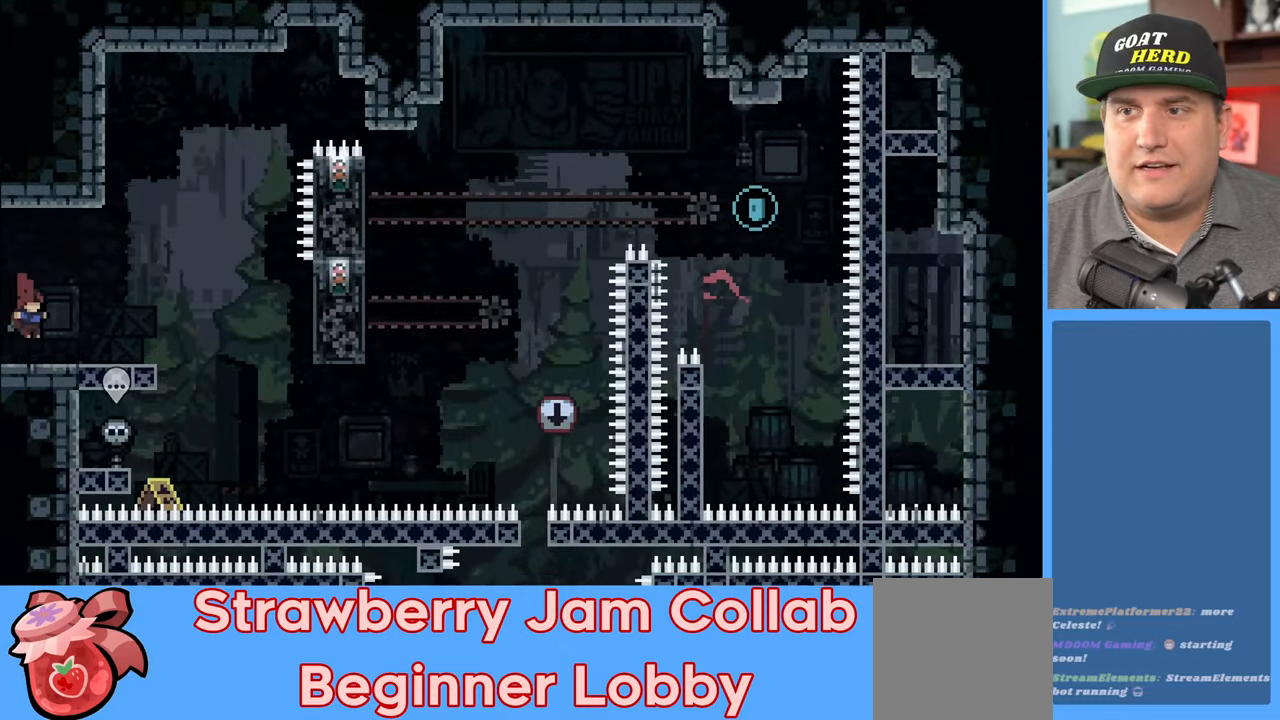
{"buttons": ["R2"], "left_stick": "right", "right_stick": "center", "events": [[217, "R2", "down"], [350, "left_stick", "right"]]}
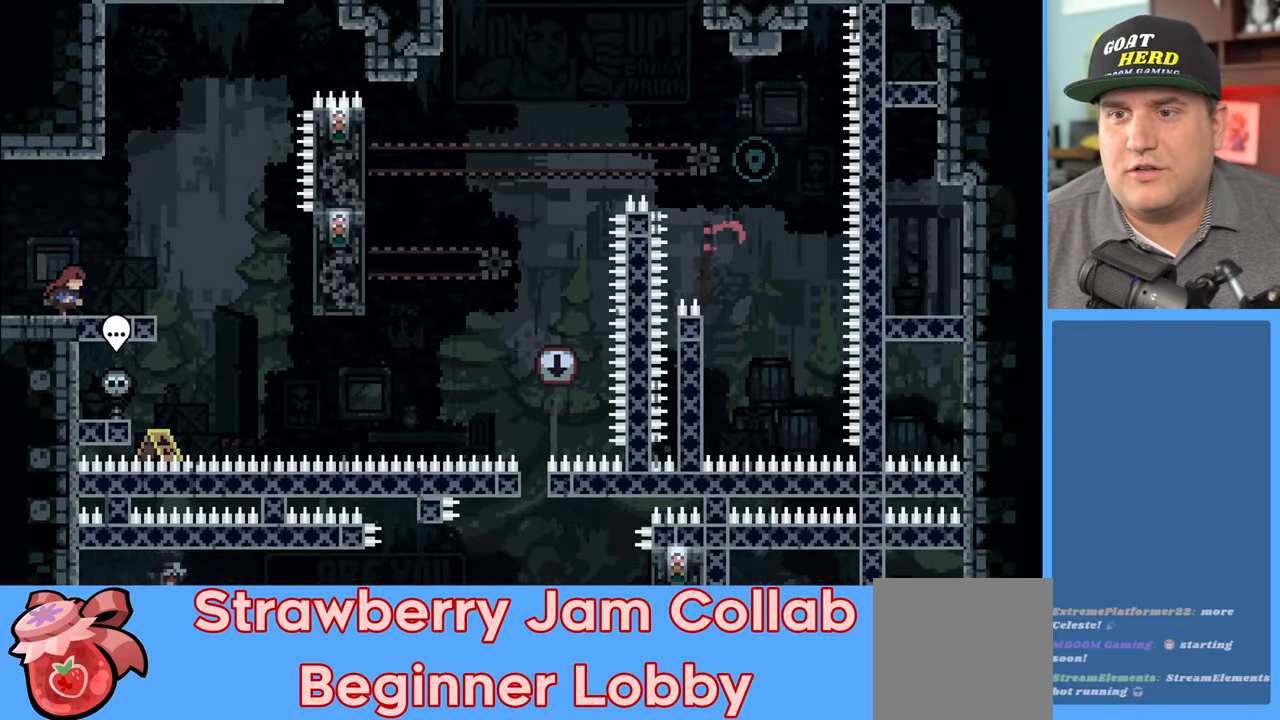
{"buttons": [], "left_stick": "center", "right_stick": "center", "events": [[117, "left_stick", "center"], [400, "R2", "up"]]}
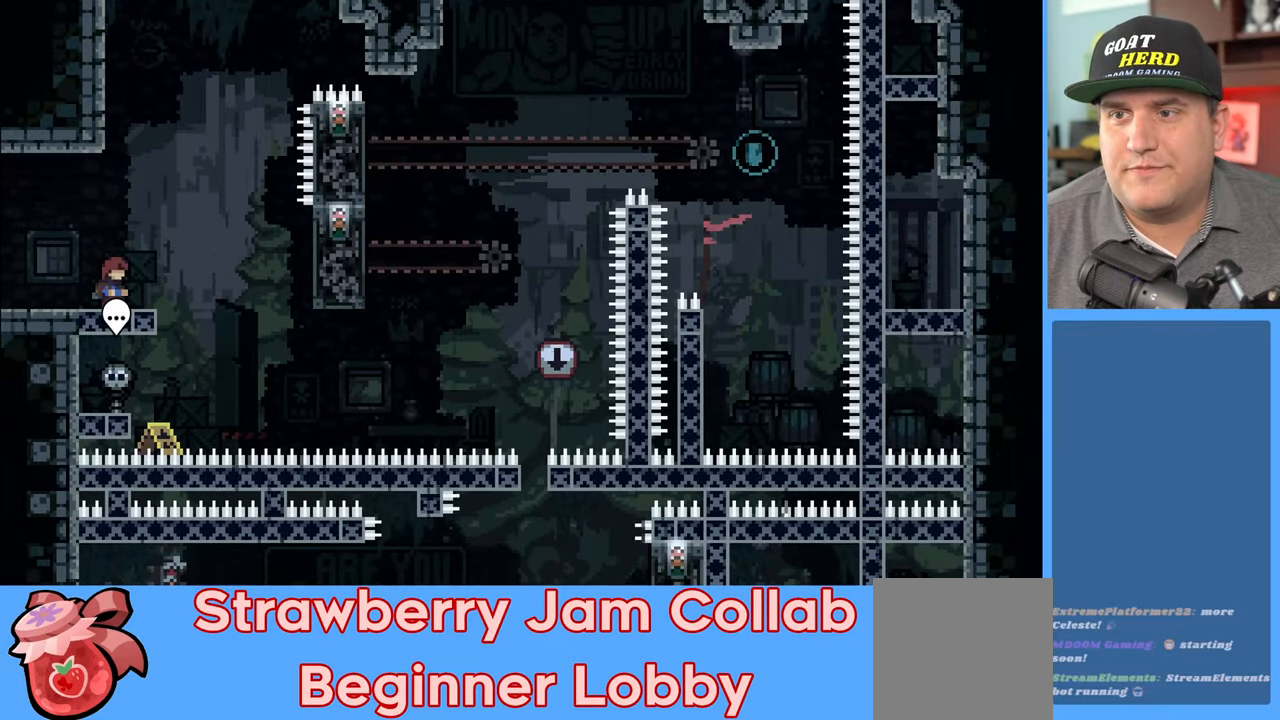
{"buttons": ["R2"], "left_stick": "right", "right_stick": "center", "events": [[150, "R2", "down"], [433, "left_stick", "right"]]}
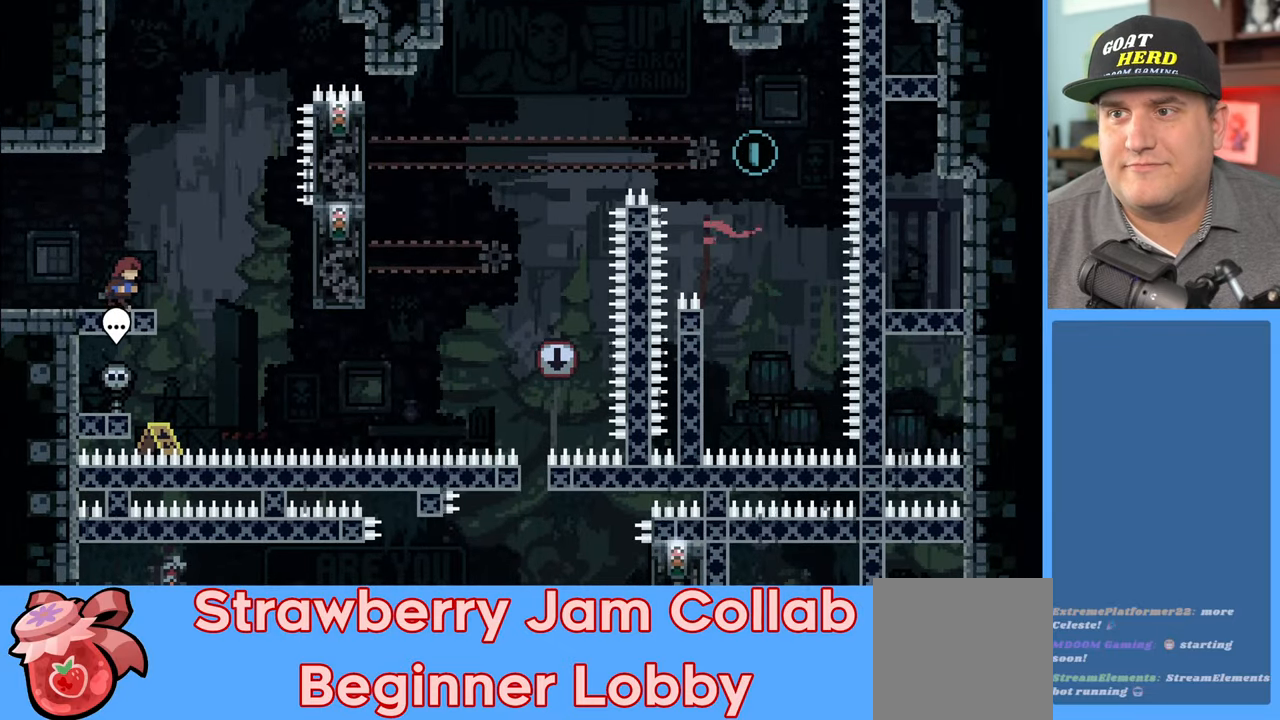
{"buttons": ["R2"], "left_stick": "right", "right_stick": "center", "events": [[133, "A", "down"], [433, "A", "up"]]}
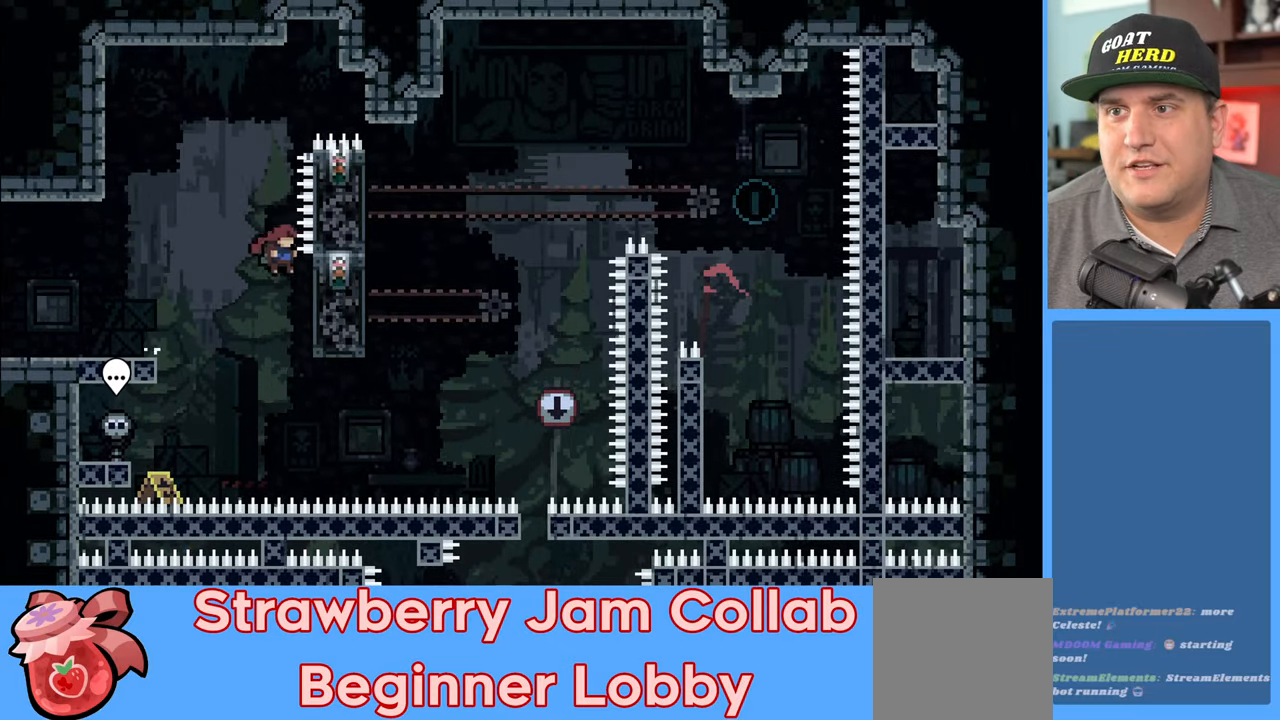
{"buttons": ["R2"], "left_stick": "center", "right_stick": "center", "events": [[467, "left_stick", "center"]]}
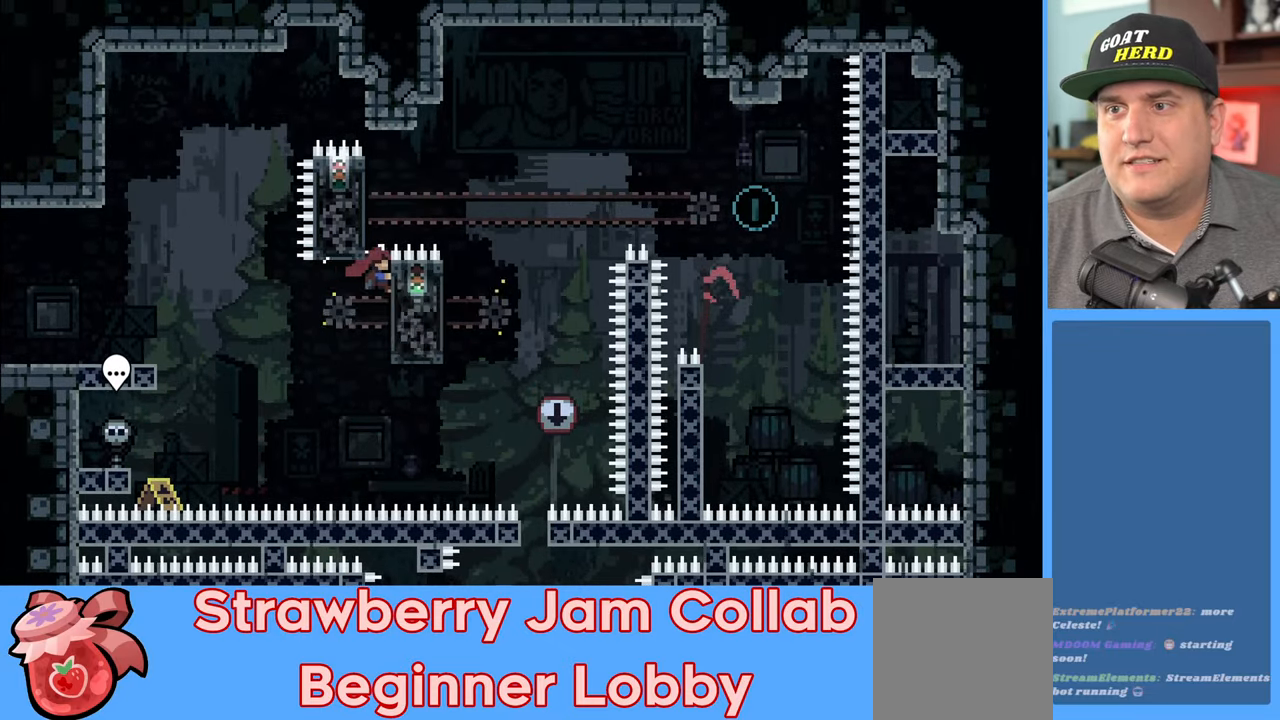
{"buttons": ["R2"], "left_stick": "up-right", "right_stick": "center", "events": [[150, "left_stick", "up-right"]]}
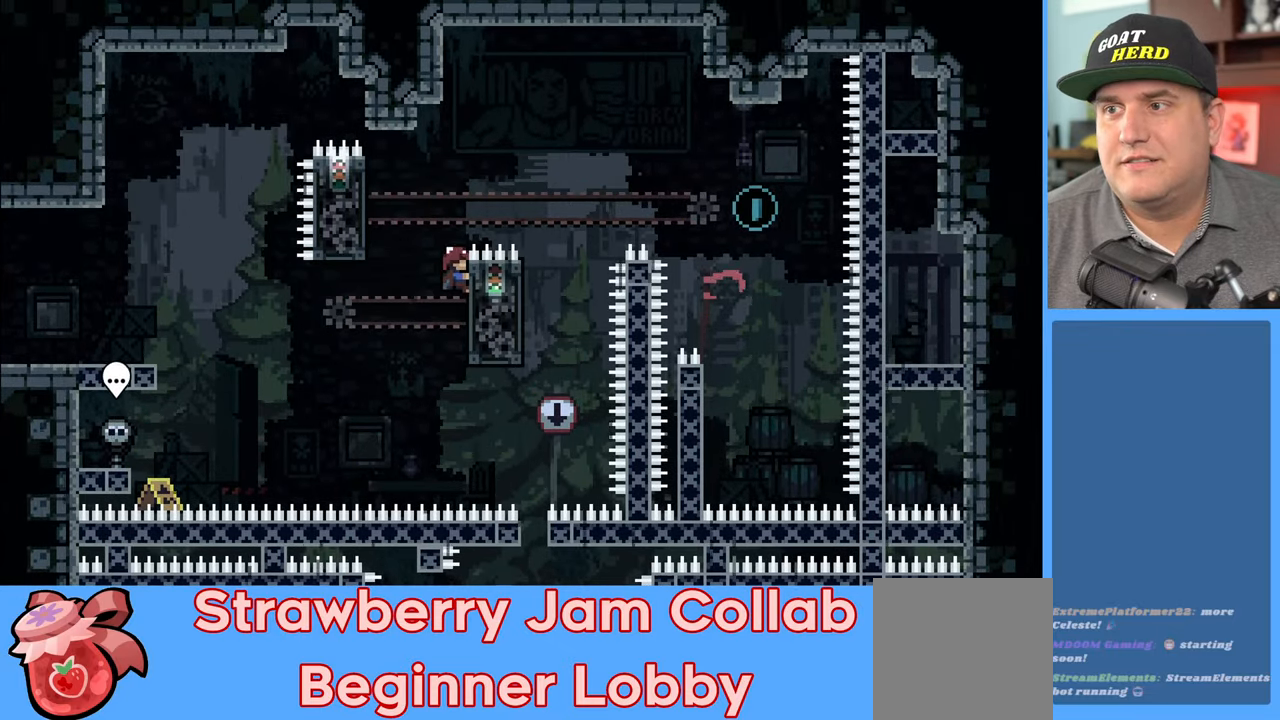
{"buttons": ["R2", "L3"], "left_stick": "left", "right_stick": "center", "events": [[67, "left_stick", "up-left"], [167, "A", "down"], [217, "L3", "down"], [250, "left_stick", "left"], [300, "A", "up"]]}
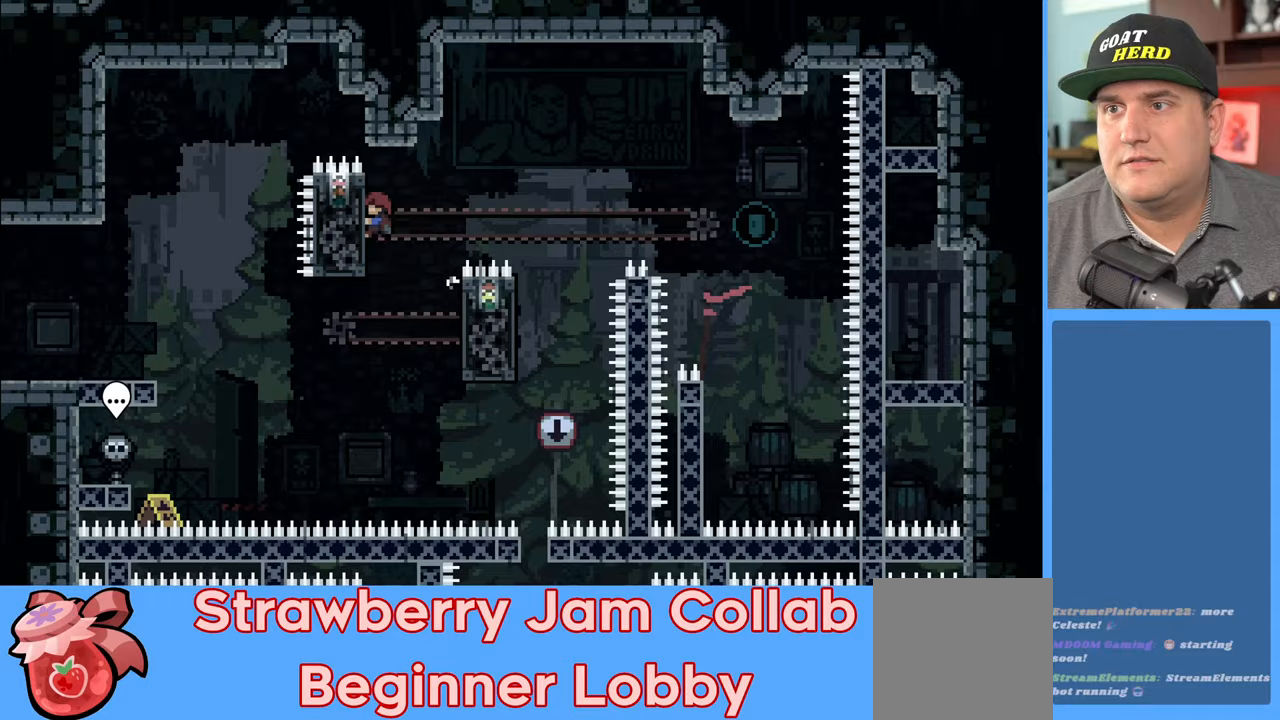
{"buttons": ["R2"], "left_stick": "center", "right_stick": "center", "events": [[17, "L3", "up"], [33, "left_stick", "up-left"], [183, "left_stick", "center"]]}
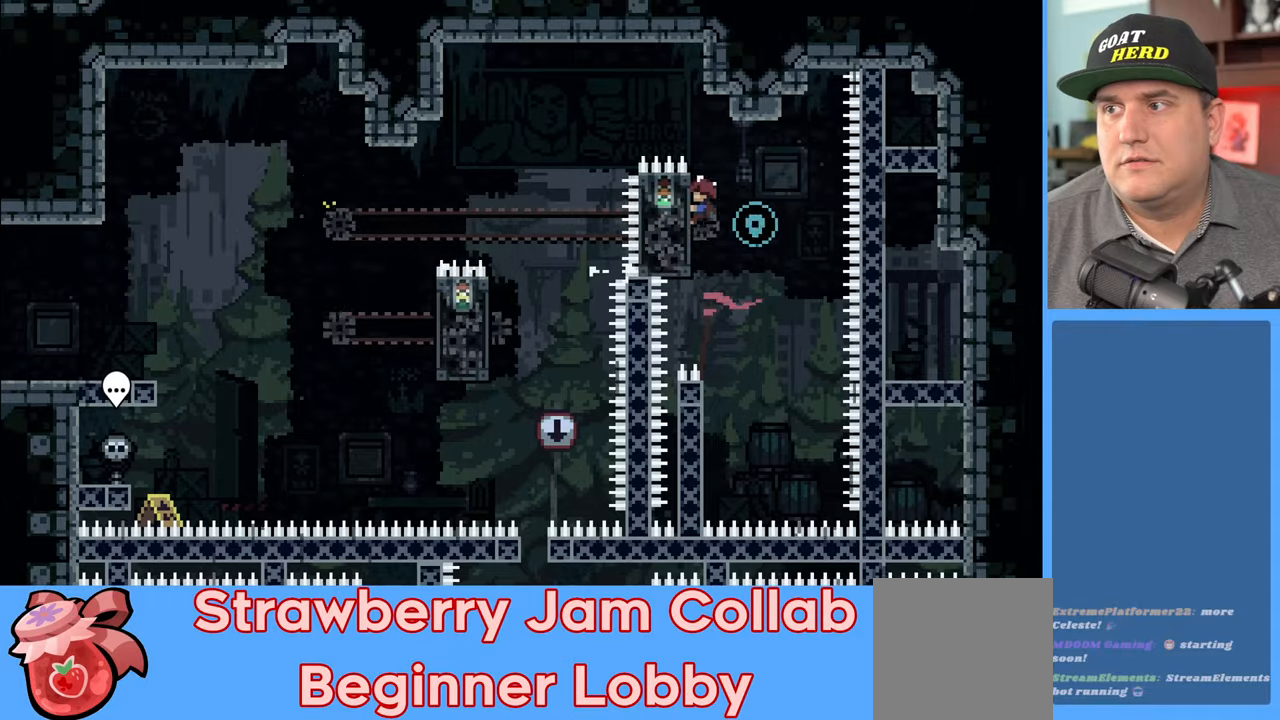
{"buttons": ["R2"], "left_stick": "center", "right_stick": "center", "events": []}
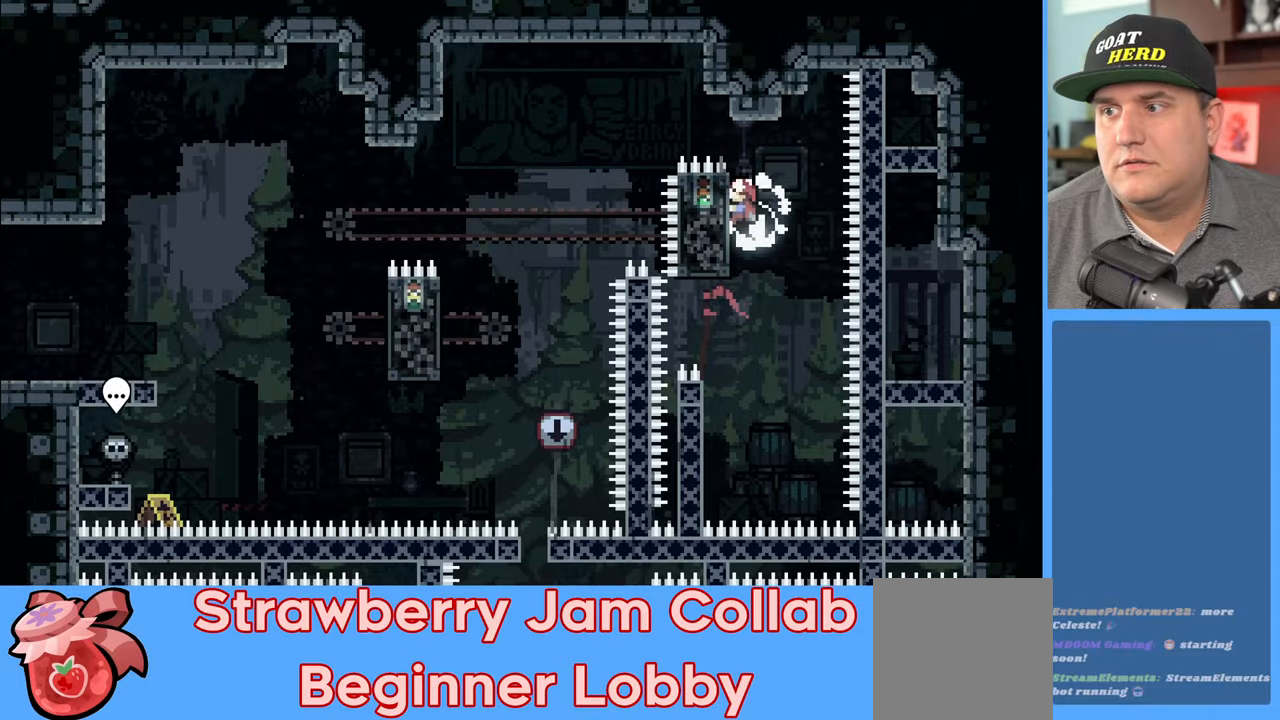
{"buttons": [], "left_stick": "center", "right_stick": "center", "events": [[183, "R2", "up"]]}
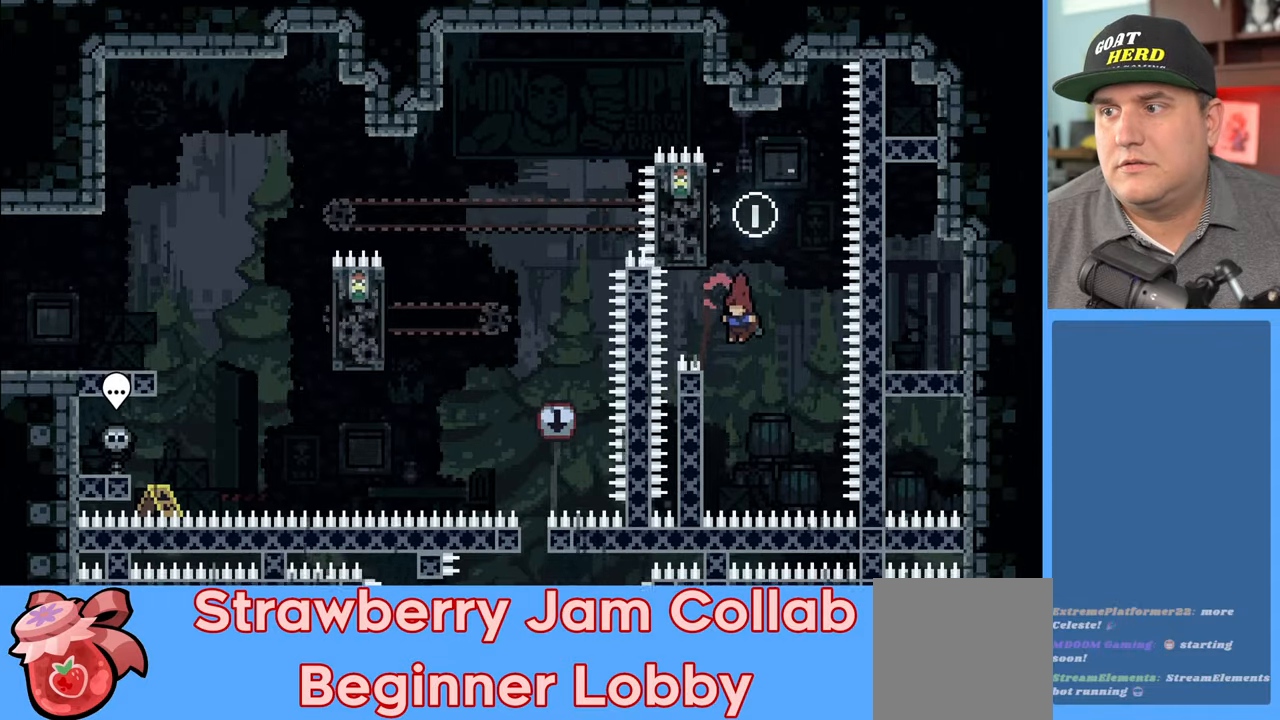
{"buttons": ["R2"], "left_stick": "center", "right_stick": "center", "events": [[67, "left_stick", "left"], [150, "R2", "down"], [450, "left_stick", "center"]]}
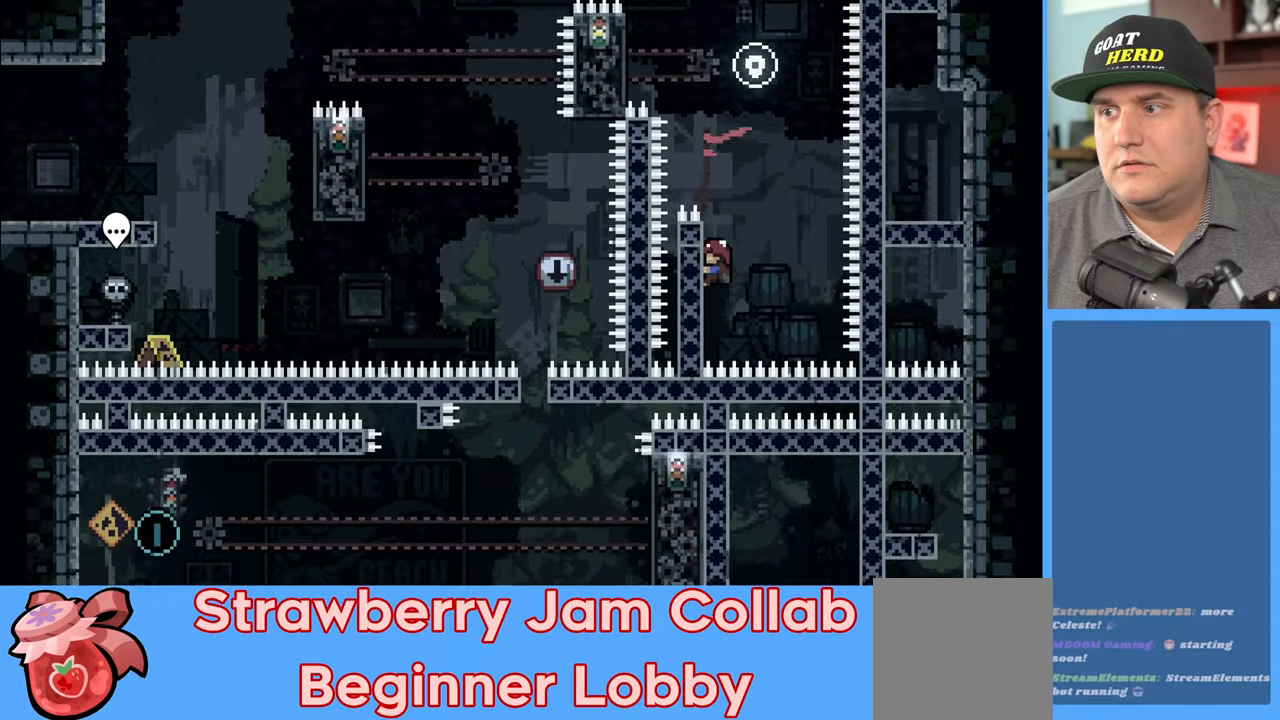
{"buttons": ["R2"], "left_stick": "center", "right_stick": "center", "events": []}
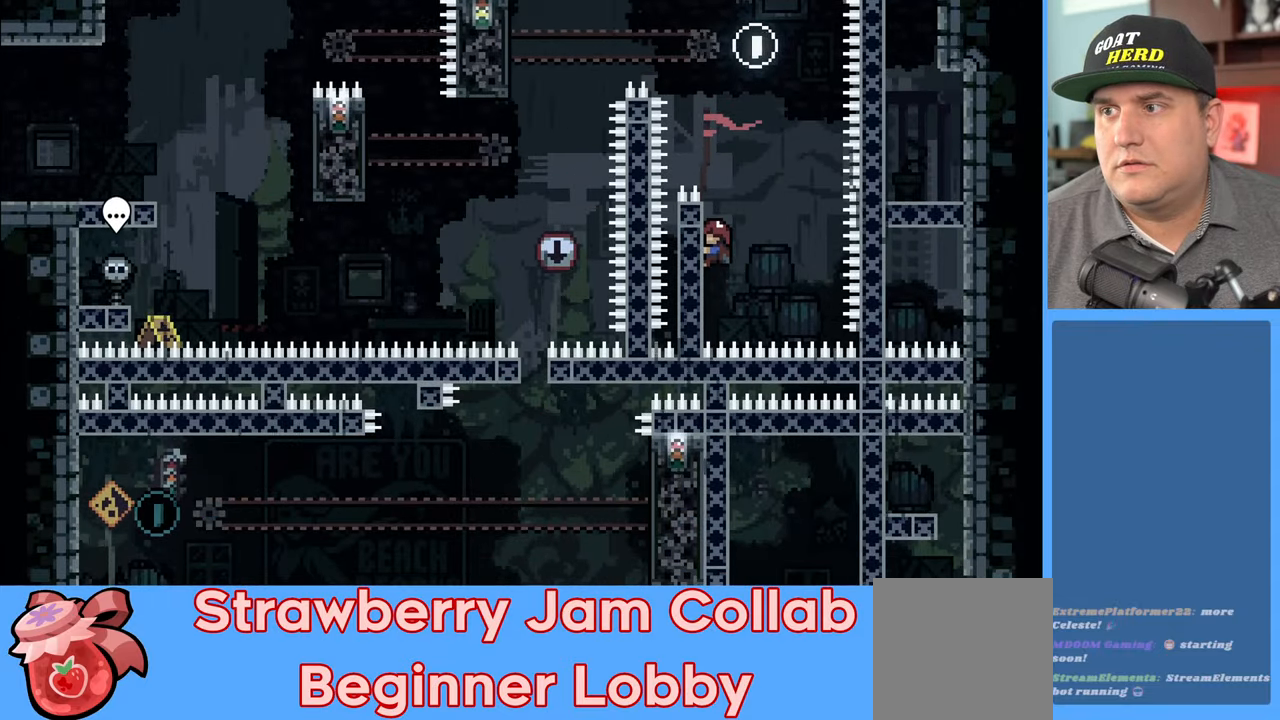
{"buttons": ["R2"], "left_stick": "up", "right_stick": "center", "events": [[17, "left_stick", "up"], [233, "left_stick", "center"], [367, "left_stick", "up"]]}
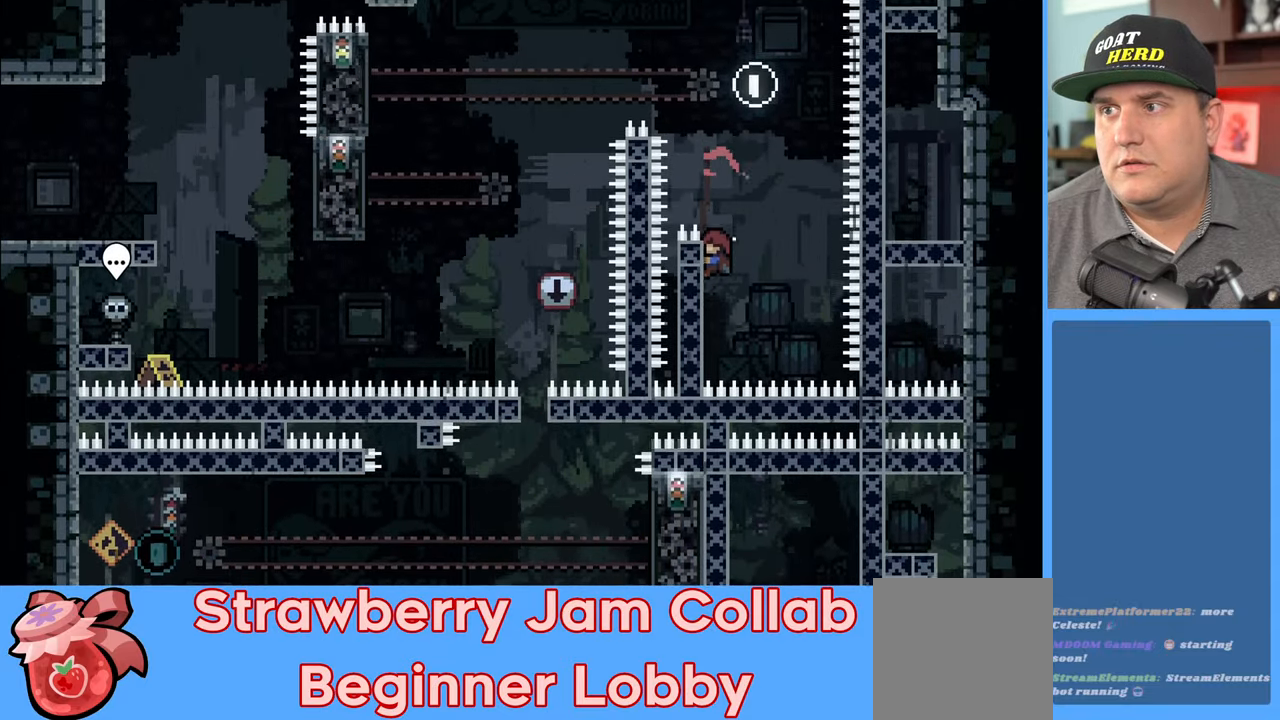
{"buttons": ["R2"], "left_stick": "center", "right_stick": "center", "events": [[133, "left_stick", "center"]]}
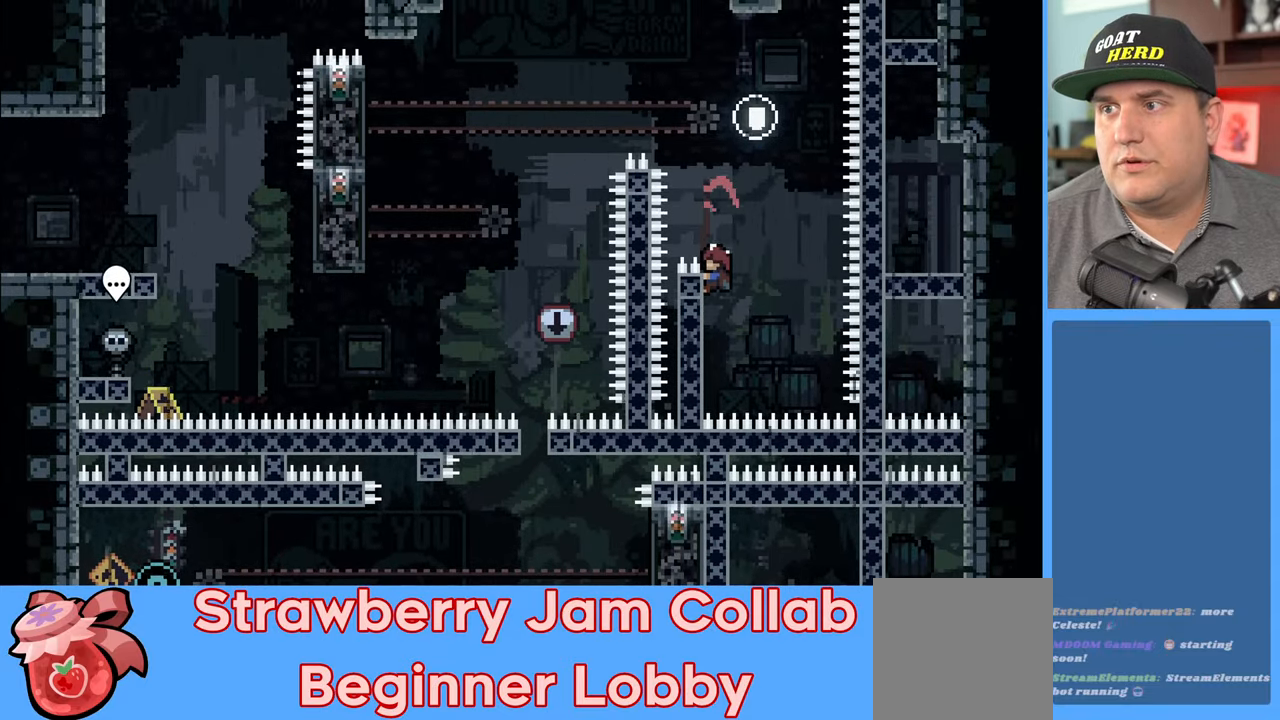
{"buttons": ["R2"], "left_stick": "center", "right_stick": "center", "events": []}
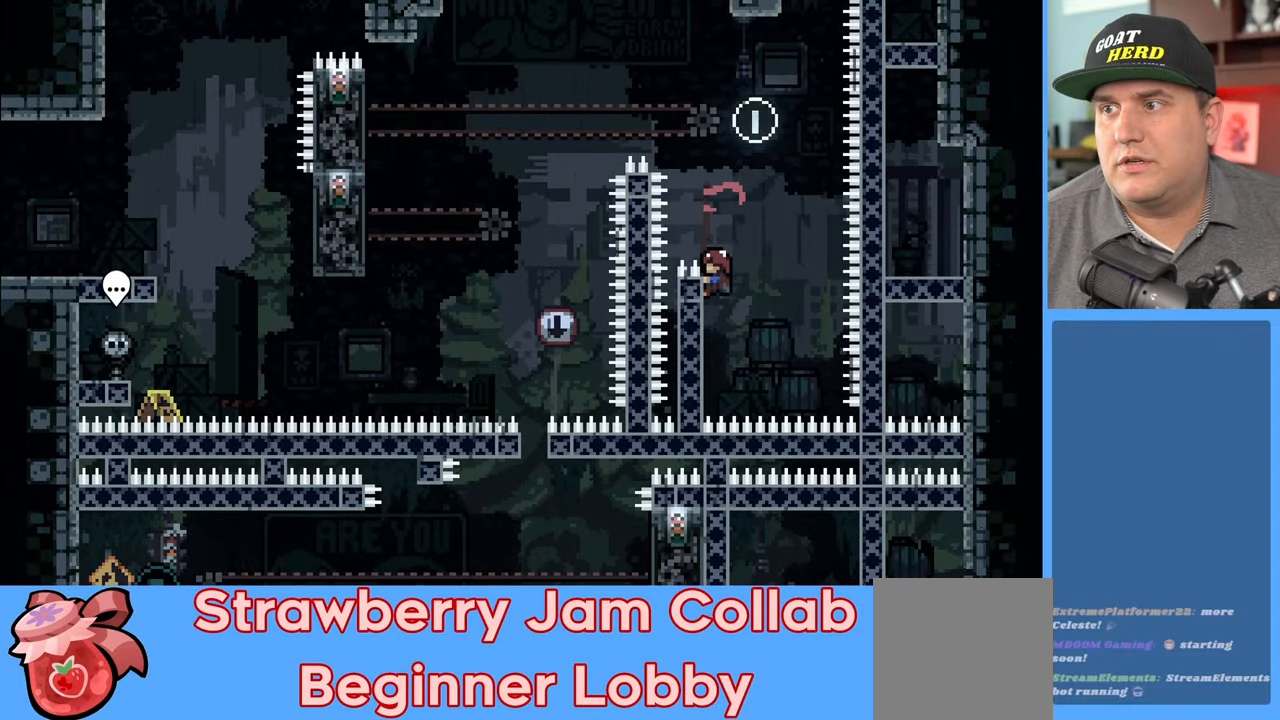
{"buttons": ["R2"], "left_stick": "center", "right_stick": "center", "events": []}
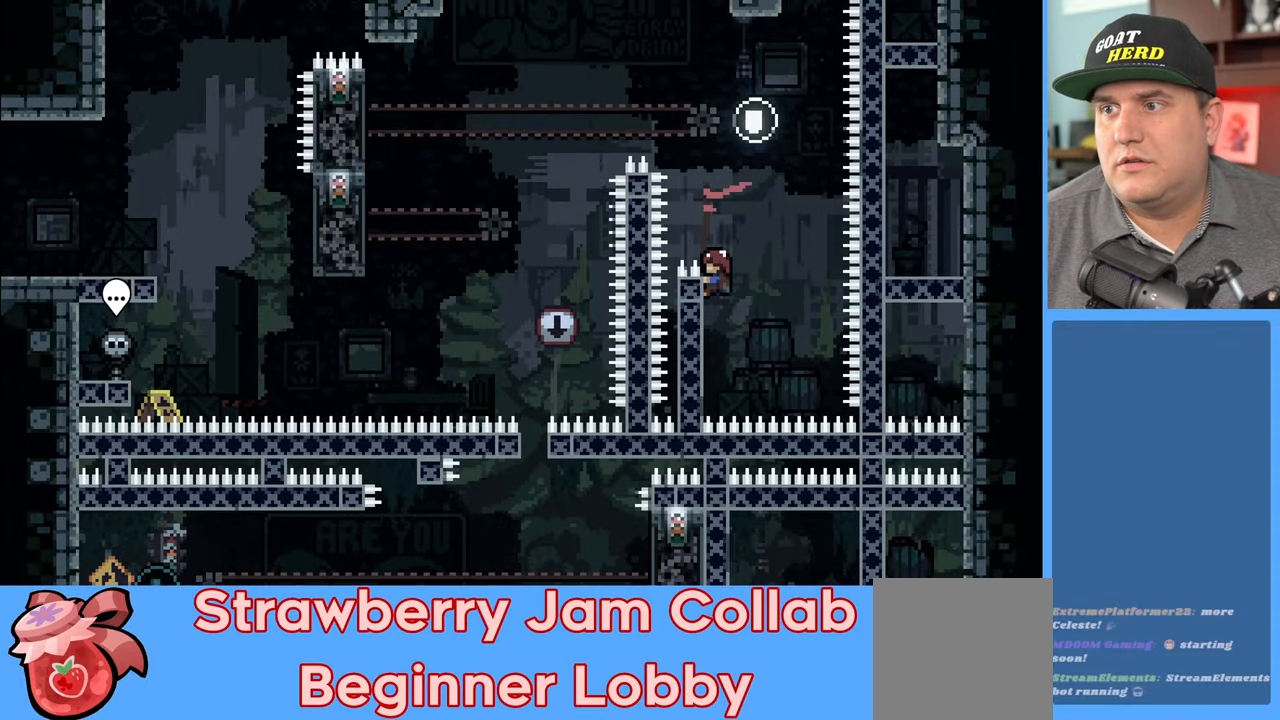
{"buttons": ["R2"], "left_stick": "up", "right_stick": "center", "events": [[167, "left_stick", "up"], [250, "A", "down"], [433, "A", "up"]]}
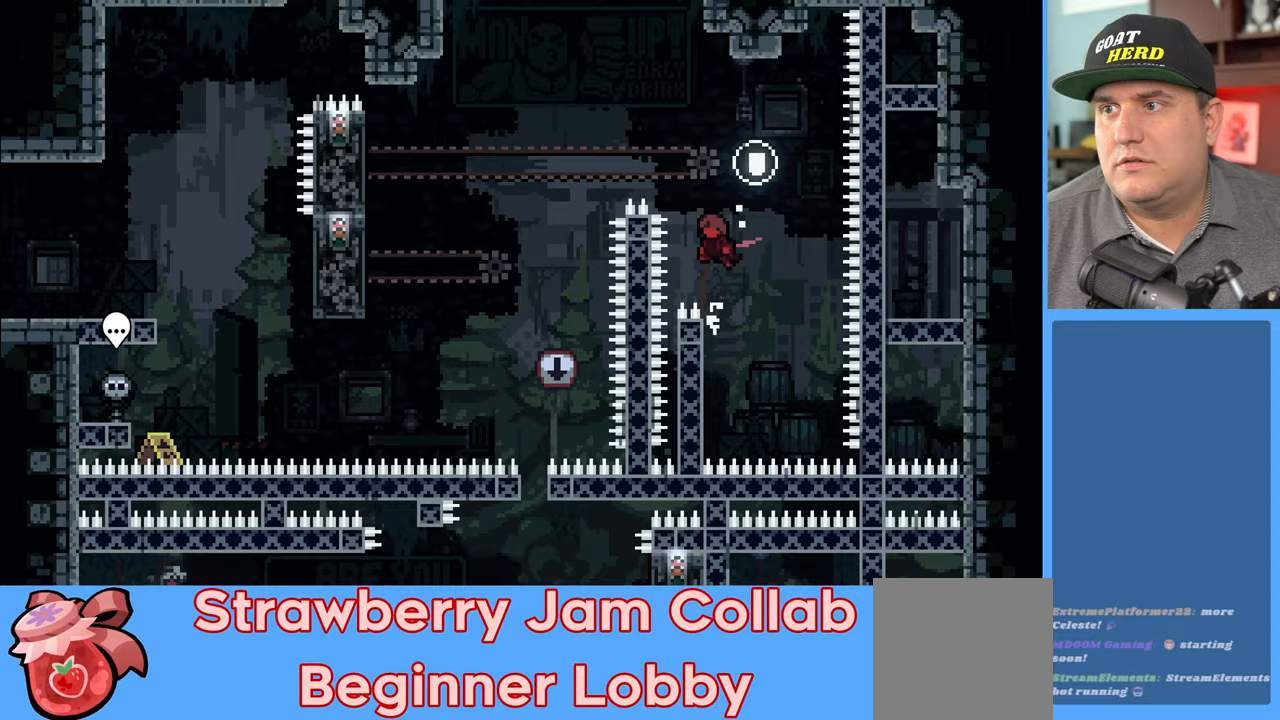
{"buttons": ["R2"], "left_stick": "up-left", "right_stick": "center", "events": [[17, "X", "down"], [33, "left_stick", "up-left"], [167, "L3", "down"], [417, "L3", "up"], [450, "X", "up"]]}
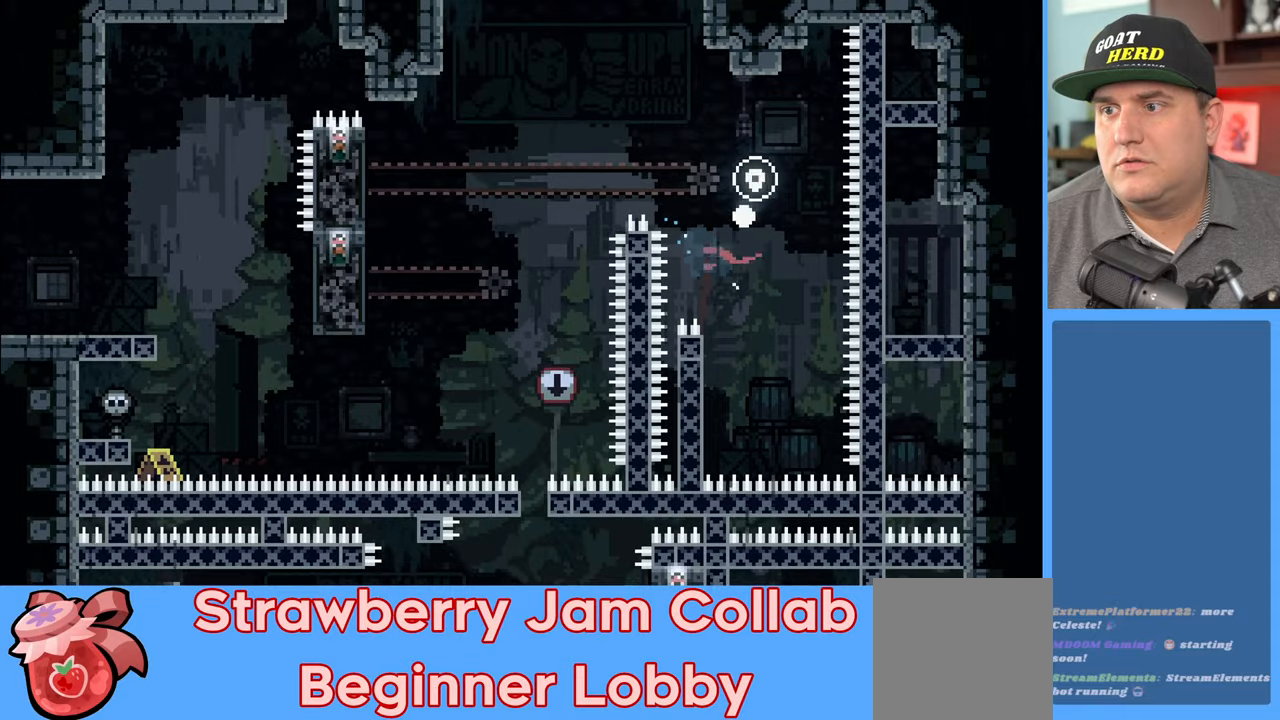
{"buttons": [], "left_stick": "center", "right_stick": "center", "events": [[133, "left_stick", "center"], [183, "R2", "up"]]}